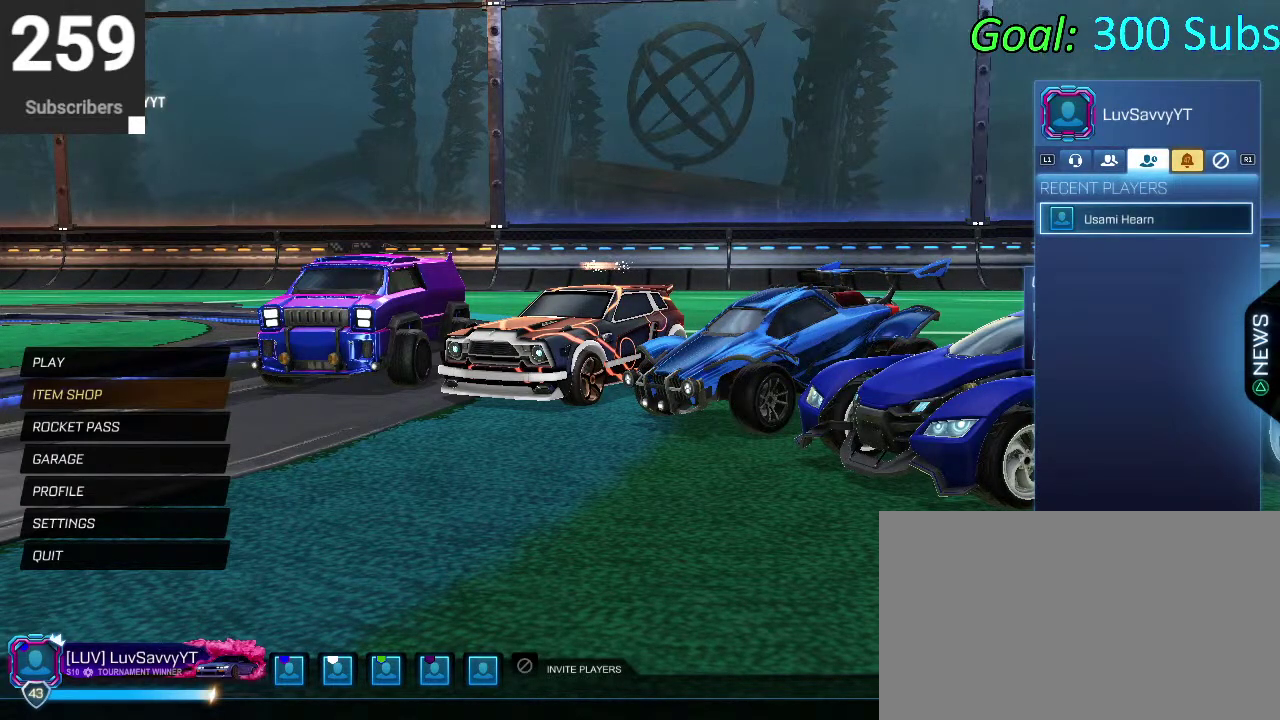
Gameplay with a controller (PlayStation layout); each line is a JSON object with the inputs held at the frame after it. "events" lists button and stick changes between this image and that frame as [ms after this image, input, new state], when the widget could be followed in between. Not read: L1 R1.
{"buttons": [], "left_stick": "center", "right_stick": "center", "events": []}
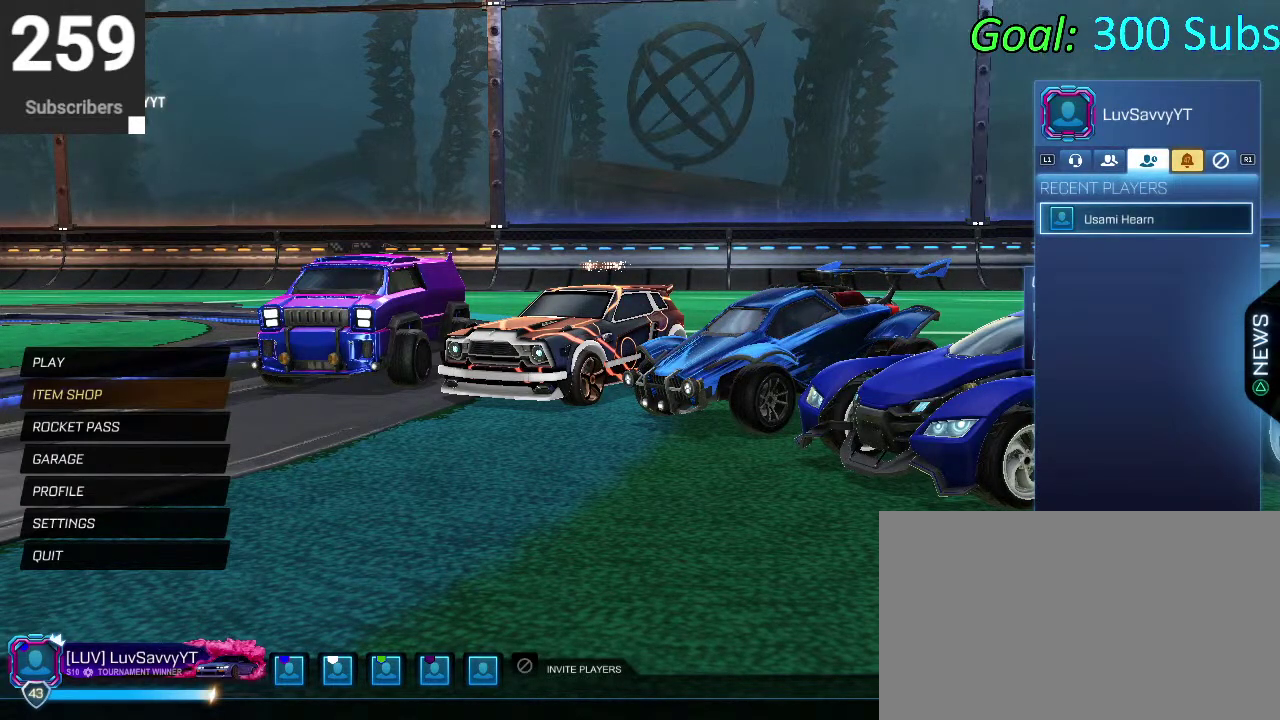
{"buttons": [], "left_stick": "center", "right_stick": "center", "events": []}
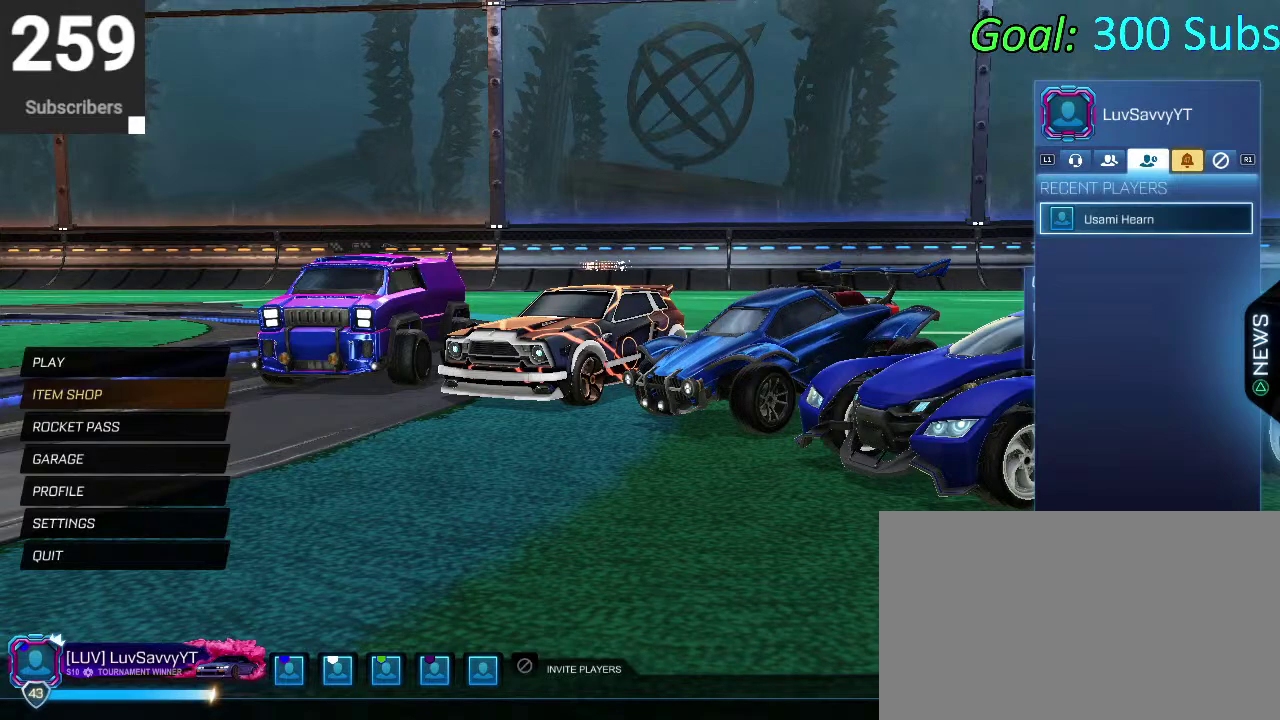
{"buttons": [], "left_stick": "center", "right_stick": "center", "events": []}
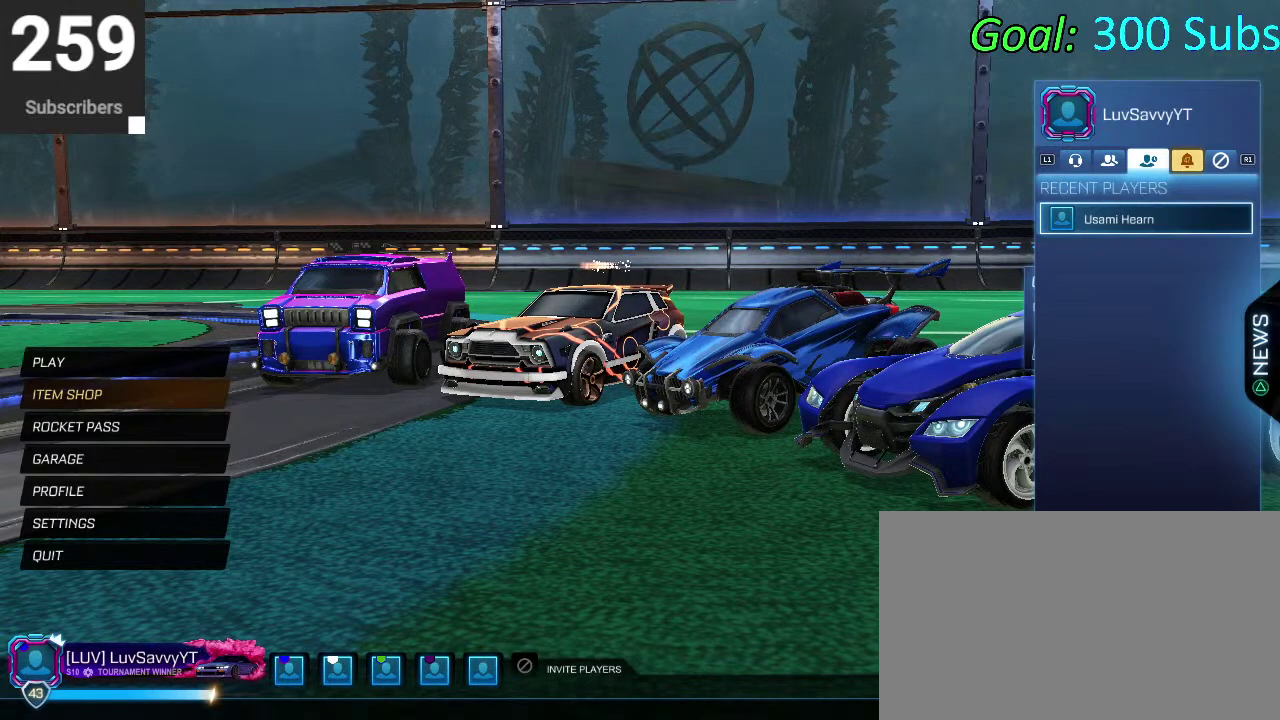
{"buttons": [], "left_stick": "center", "right_stick": "center", "events": []}
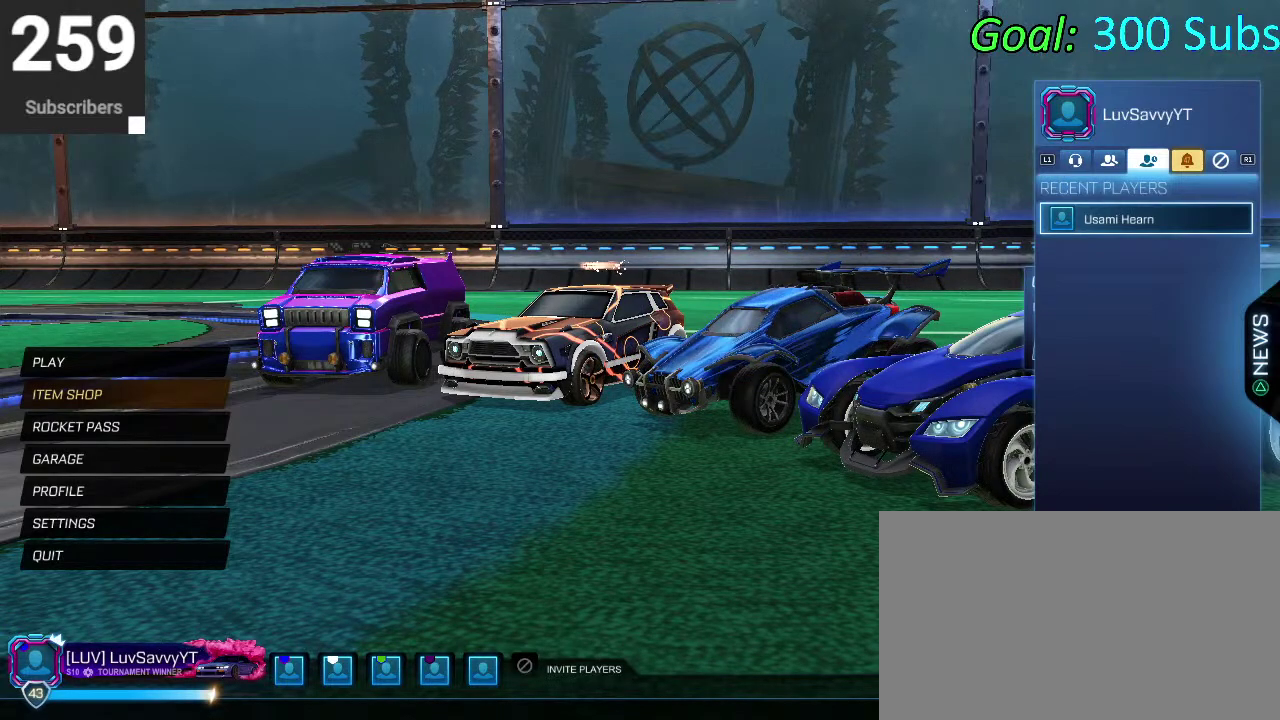
{"buttons": [], "left_stick": "center", "right_stick": "center", "events": []}
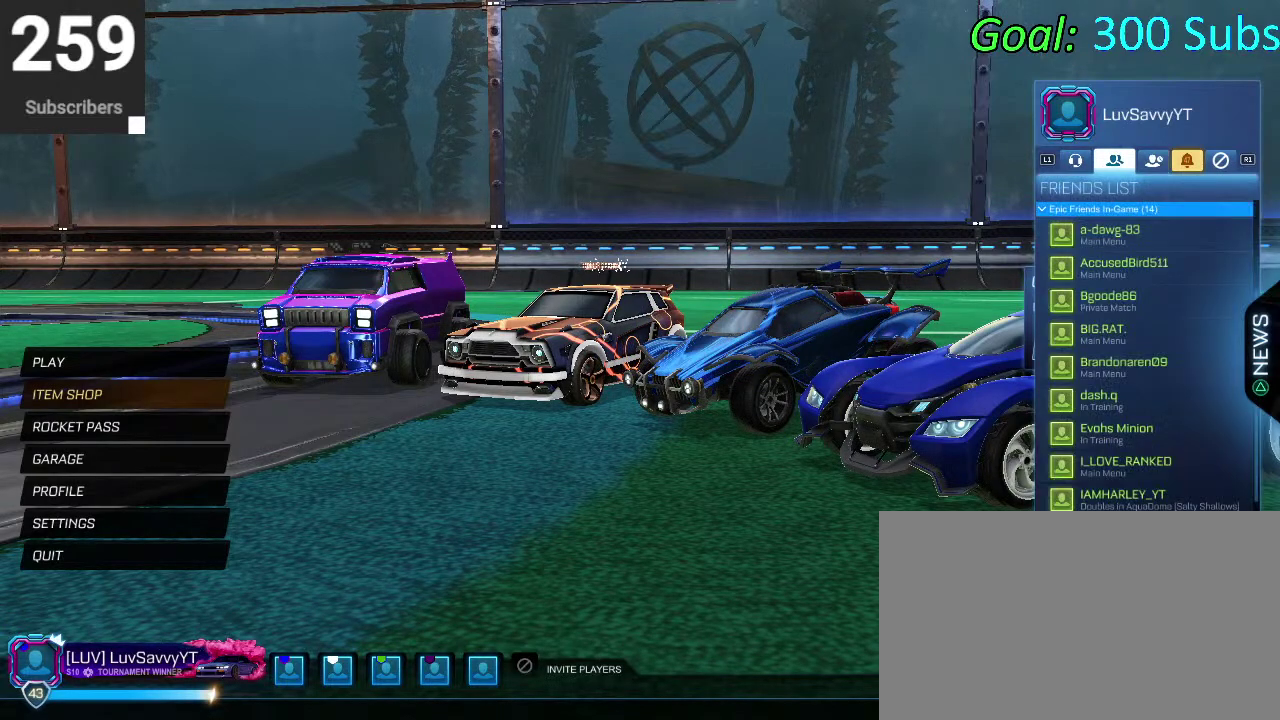
{"buttons": [], "left_stick": "center", "right_stick": "center", "events": []}
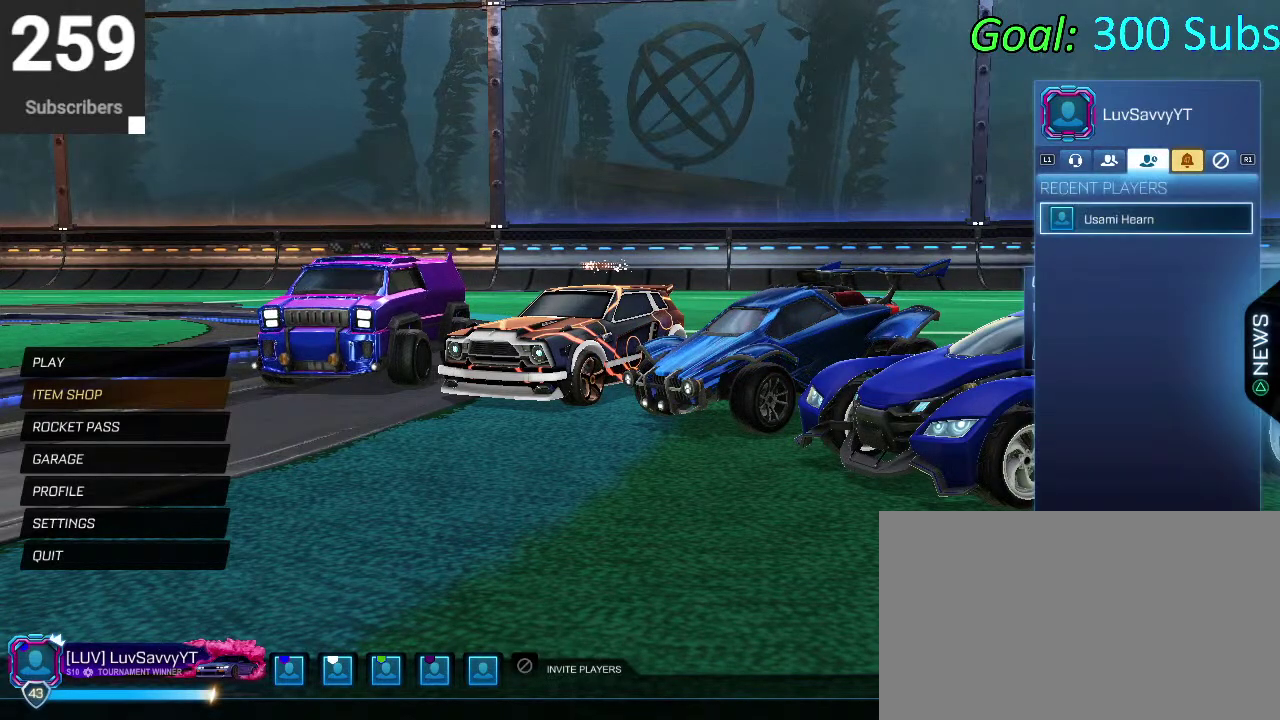
{"buttons": [], "left_stick": "center", "right_stick": "center", "events": []}
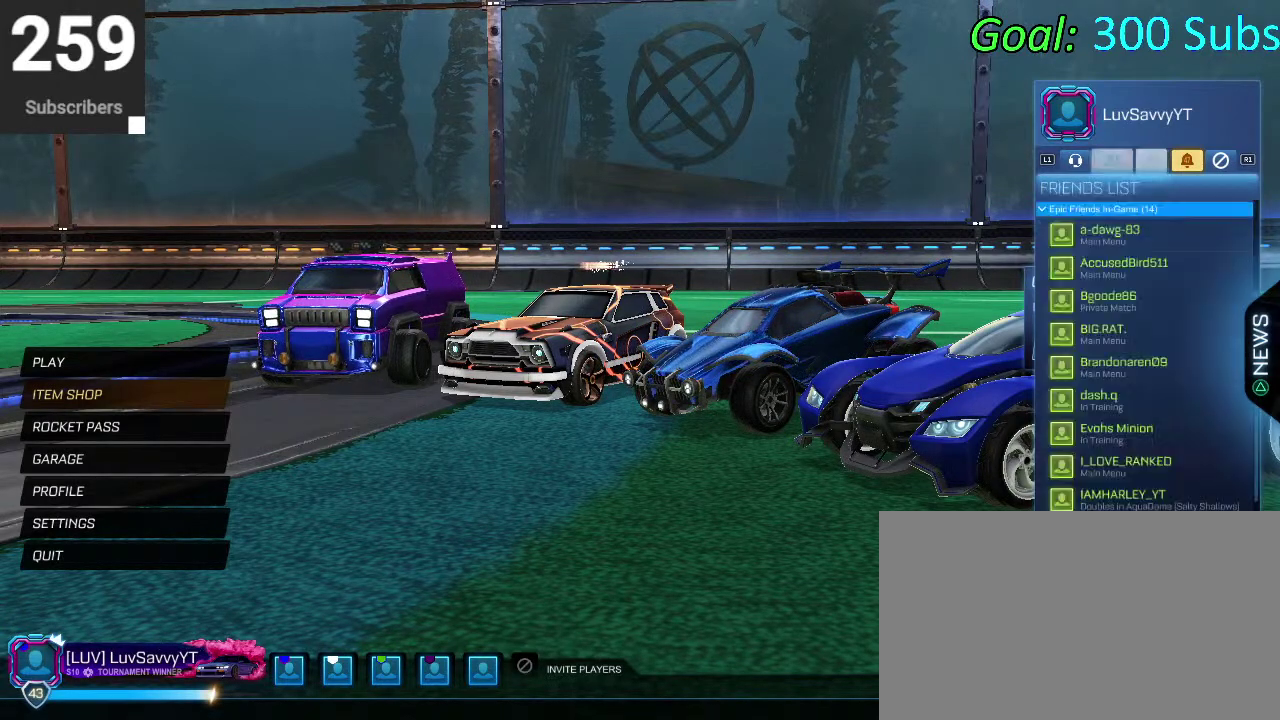
{"buttons": ["DPAD_DOWN"], "left_stick": "center", "right_stick": "center", "events": [[267, "DPAD_DOWN", "down"]]}
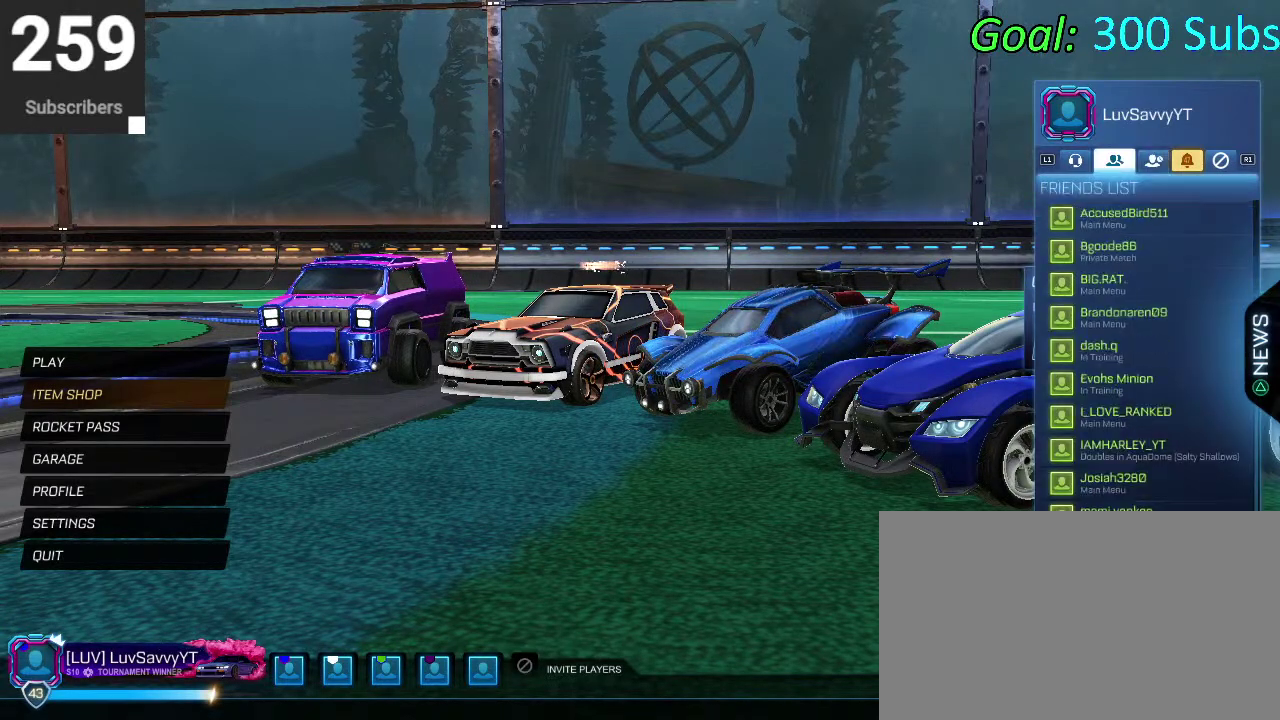
{"buttons": ["DPAD_DOWN"], "left_stick": "center", "right_stick": "center", "events": [[200, "DPAD_DOWN", "up"], [400, "DPAD_DOWN", "down"]]}
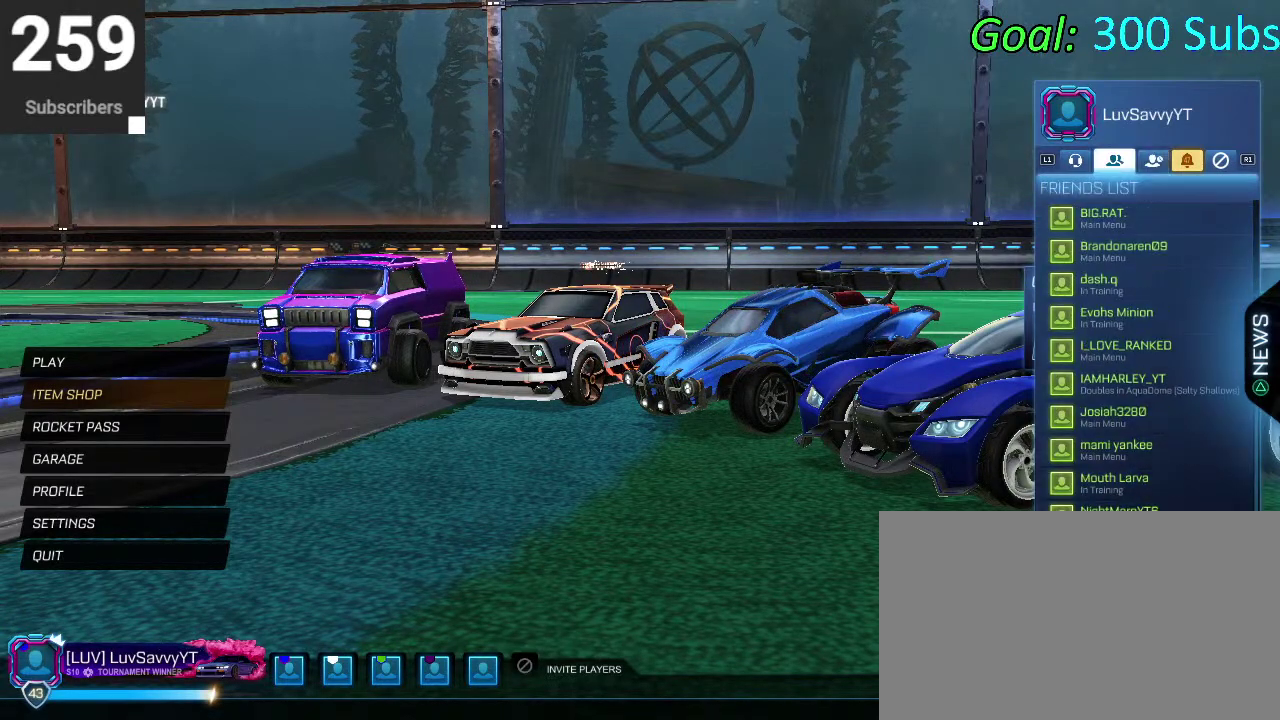
{"buttons": ["DPAD_UP"], "left_stick": "center", "right_stick": "center", "events": [[17, "DPAD_DOWN", "up"], [117, "DPAD_DOWN", "down"], [233, "DPAD_DOWN", "up"], [483, "DPAD_UP", "down"]]}
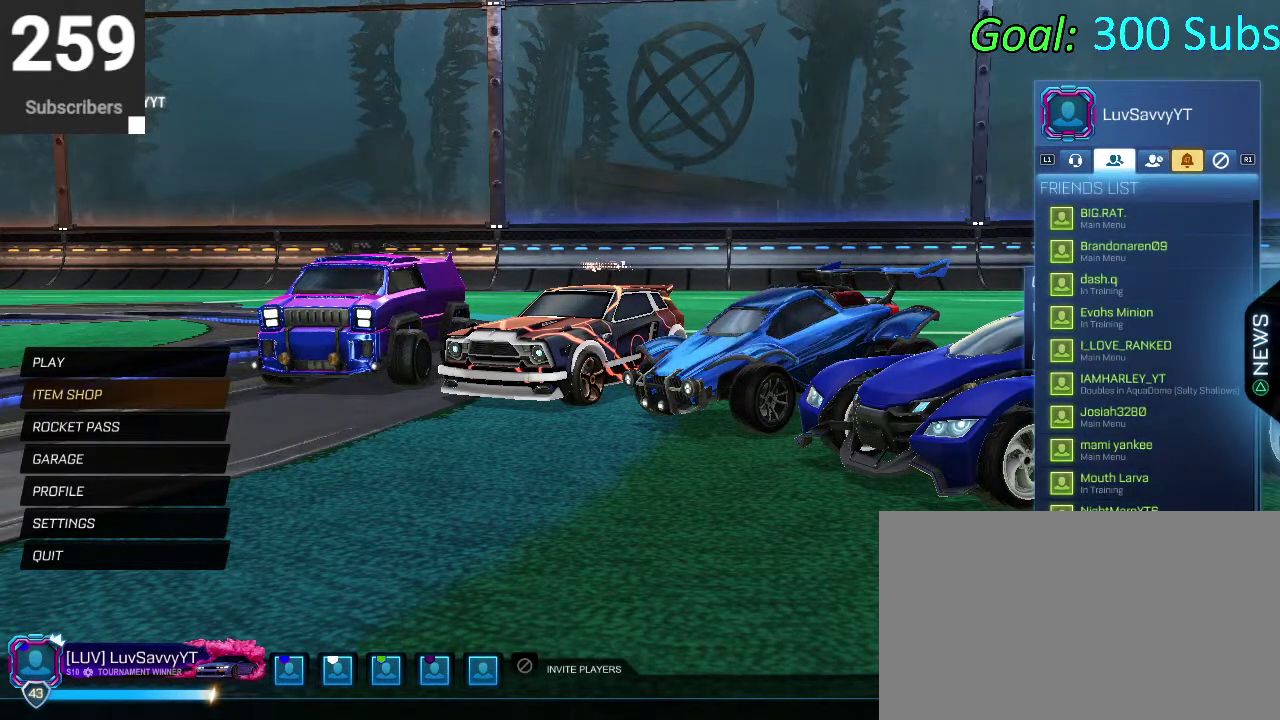
{"buttons": ["DPAD_UP"], "left_stick": "center", "right_stick": "center", "events": []}
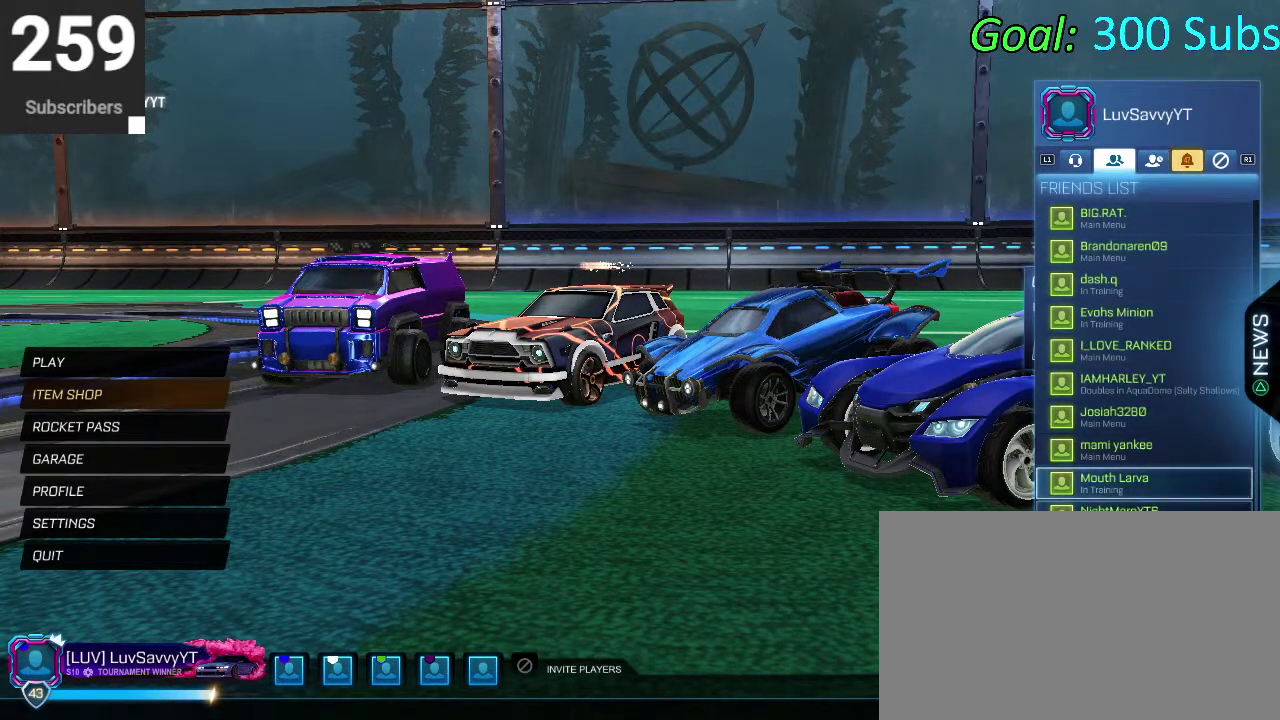
{"buttons": ["DPAD_UP"], "left_stick": "center", "right_stick": "center", "events": []}
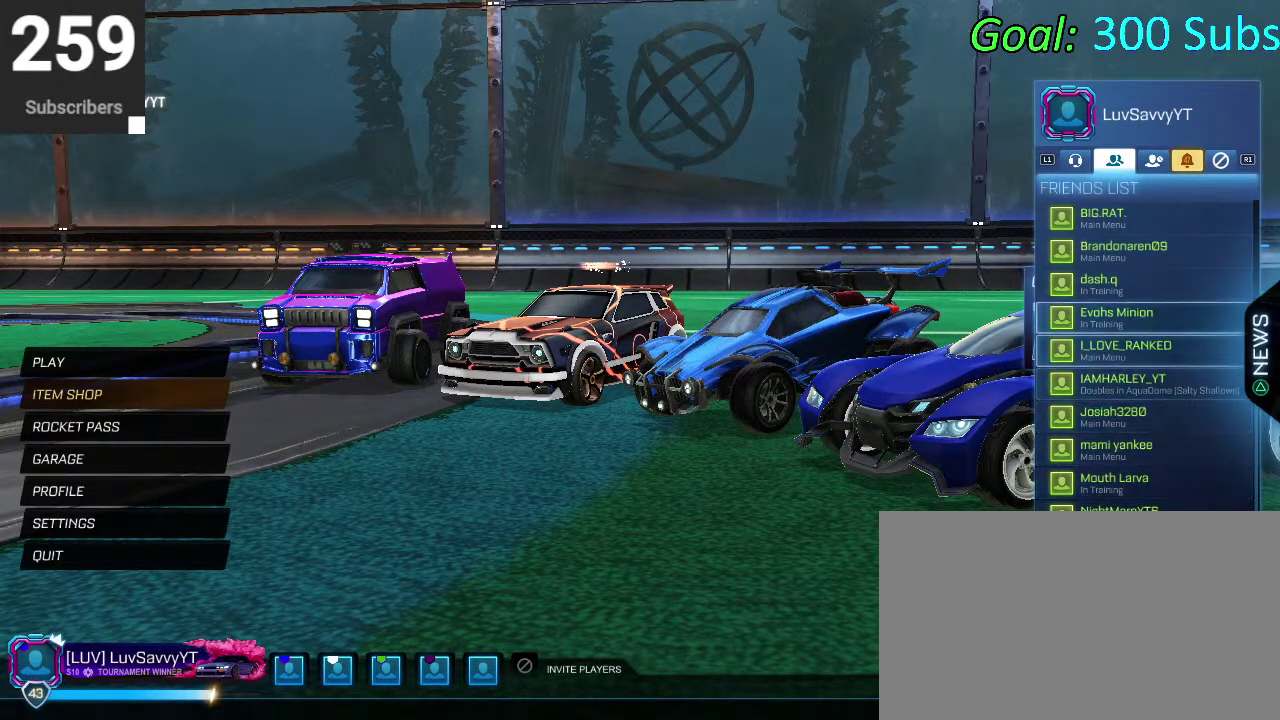
{"buttons": [], "left_stick": "center", "right_stick": "center", "events": [[150, "CIRCLE", "down"], [183, "DPAD_UP", "up"], [267, "CIRCLE", "up"]]}
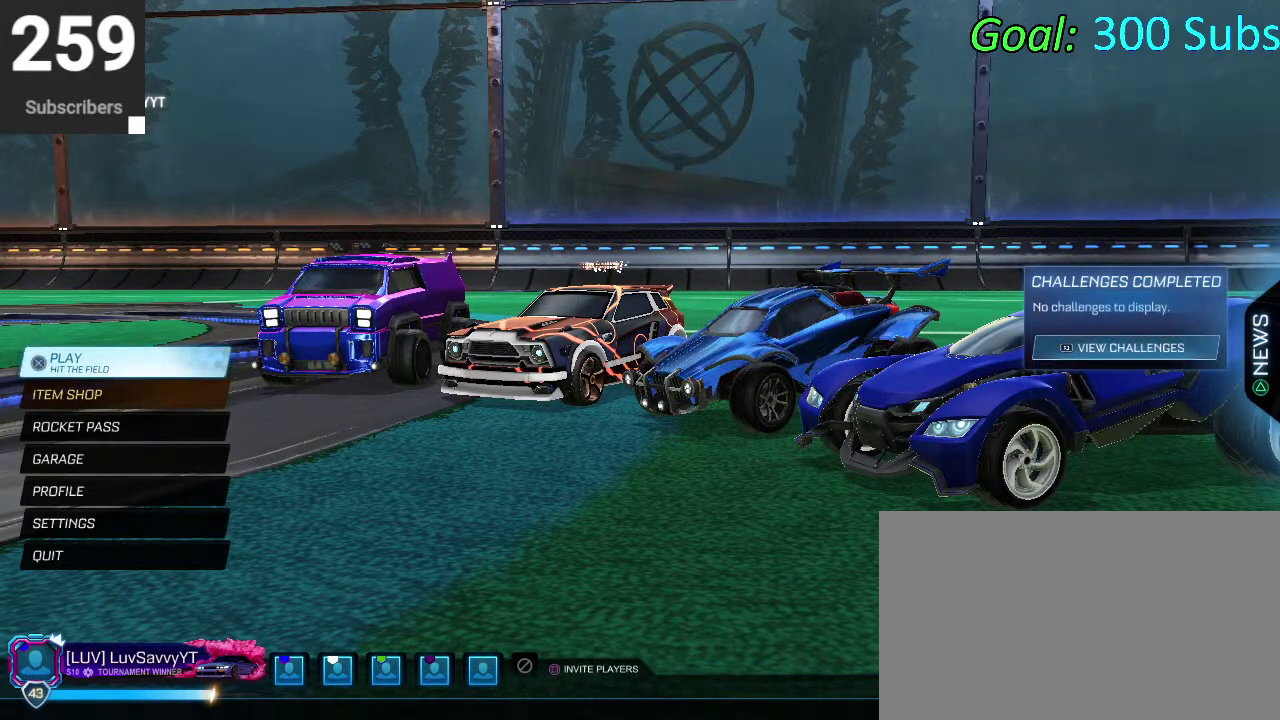
{"buttons": [], "left_stick": "center", "right_stick": "center", "events": [[217, "CROSS", "down"], [317, "CROSS", "up"]]}
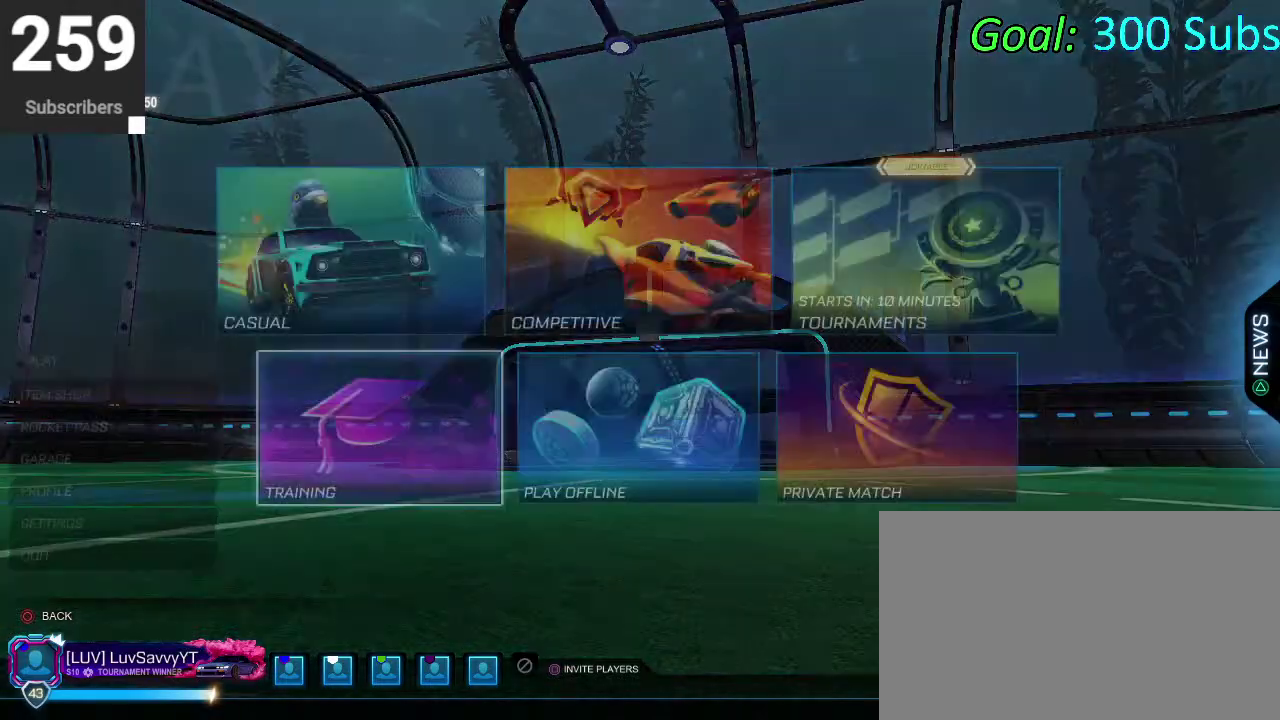
{"buttons": [], "left_stick": "center", "right_stick": "center", "events": []}
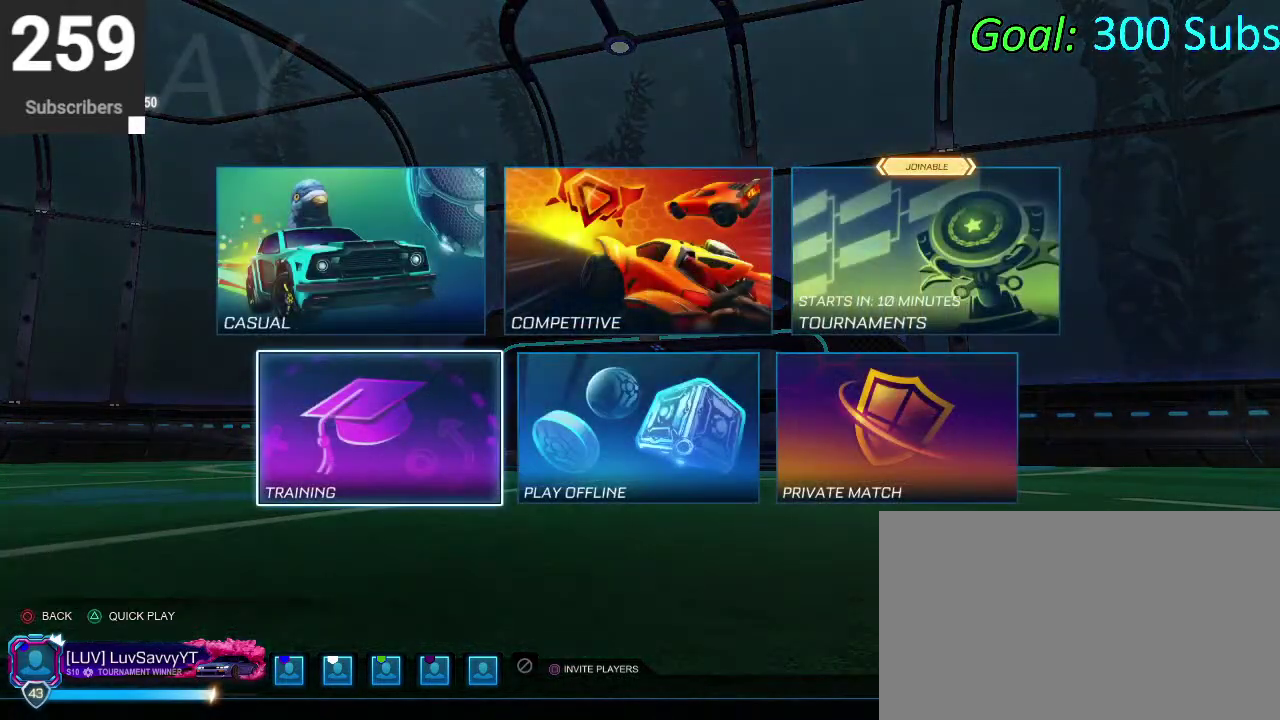
{"buttons": [], "left_stick": "center", "right_stick": "center", "events": [[33, "CROSS", "down"], [83, "CROSS", "up"]]}
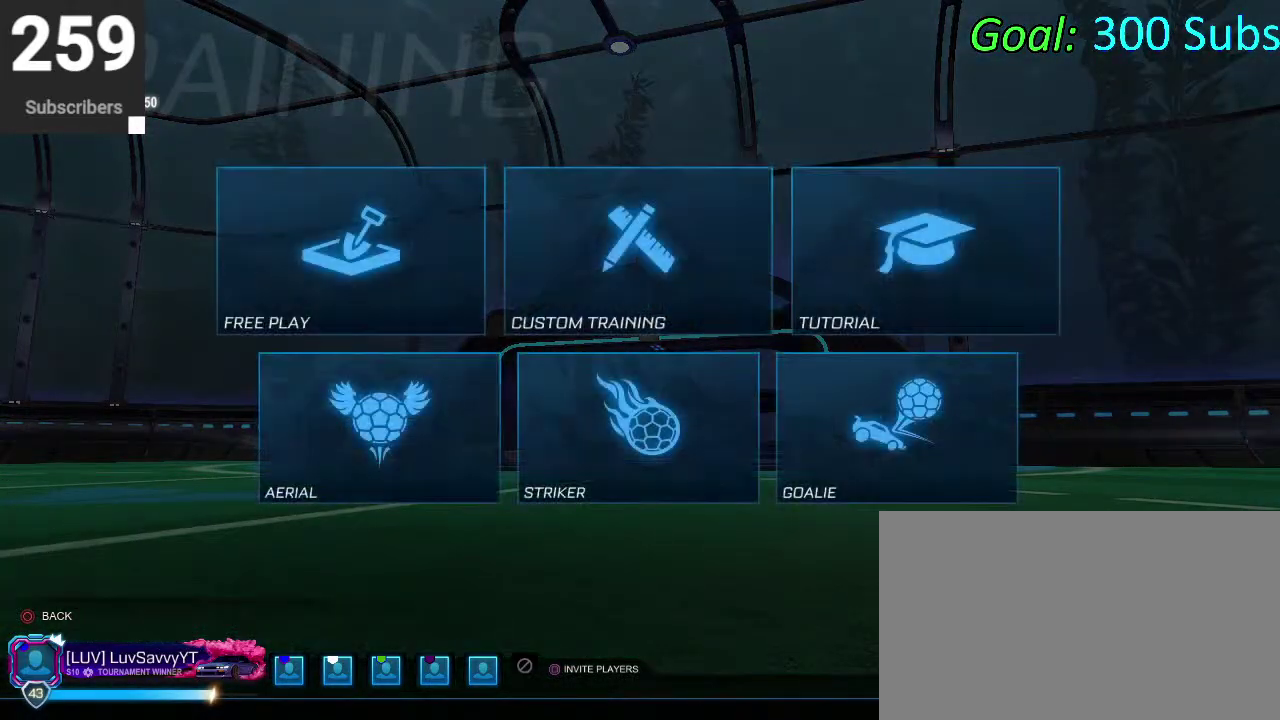
{"buttons": ["CROSS"], "left_stick": "center", "right_stick": "center", "events": [[133, "CROSS", "down"], [217, "CROSS", "up"], [500, "CROSS", "down"]]}
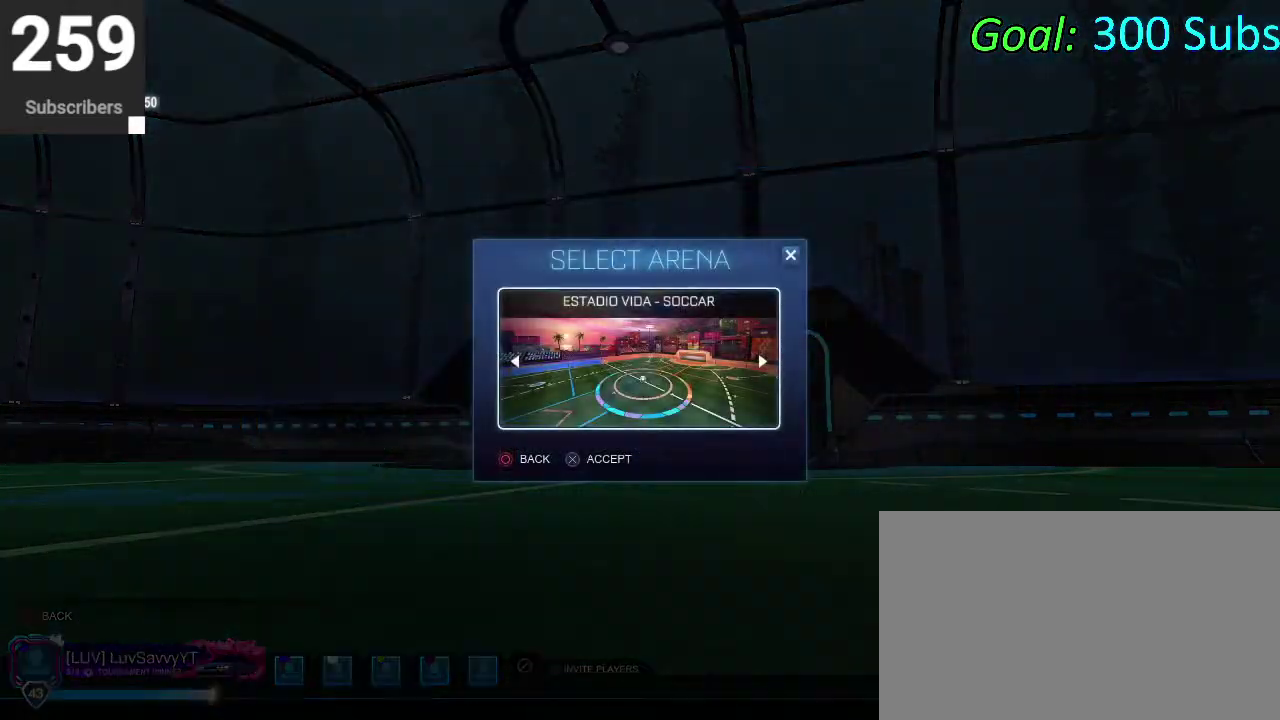
{"buttons": [], "left_stick": "center", "right_stick": "center", "events": [[50, "CROSS", "up"]]}
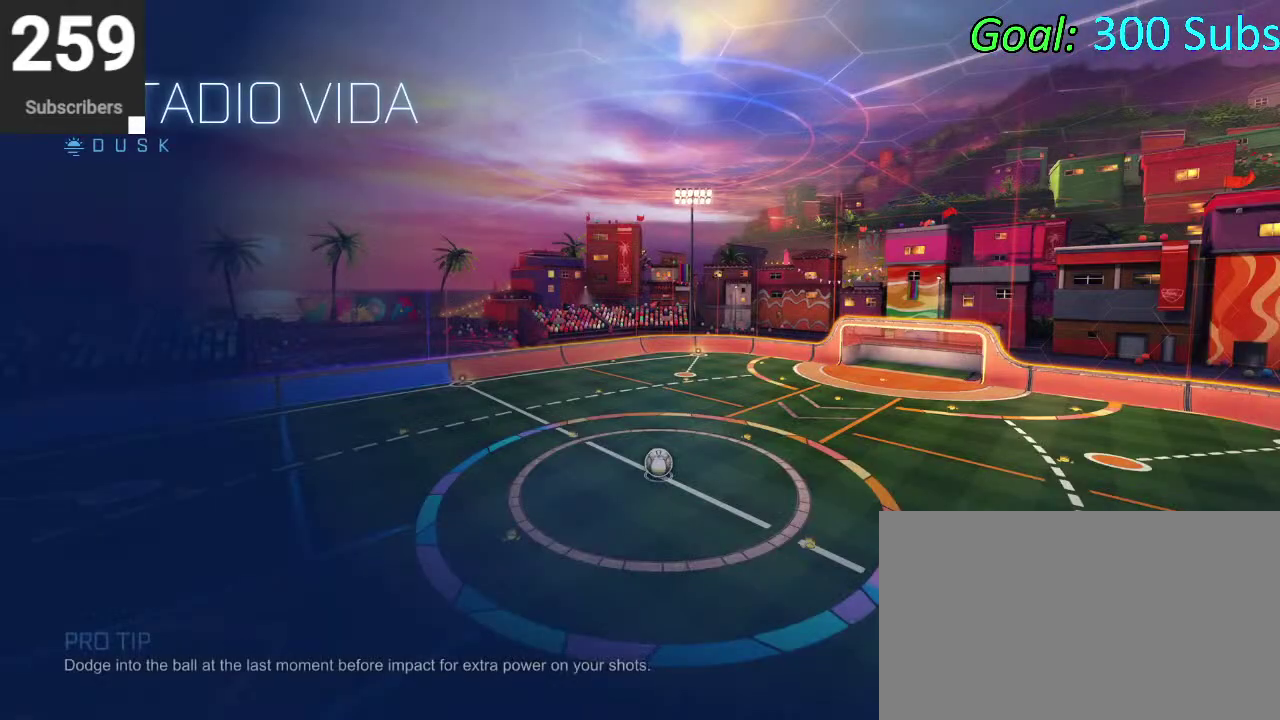
{"buttons": ["R2"], "left_stick": "center", "right_stick": "center", "events": [[217, "R2", "down"]]}
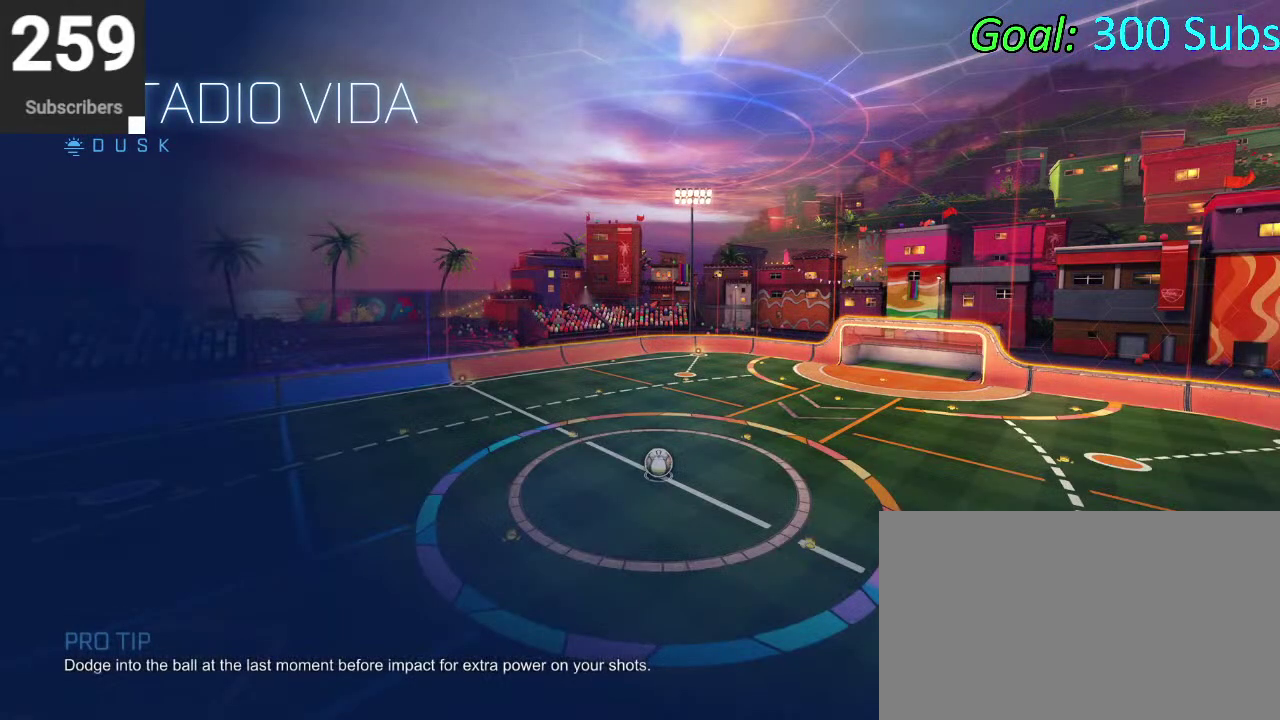
{"buttons": ["CIRCLE", "TRIANGLE", "R2"], "left_stick": "center", "right_stick": "center", "events": [[83, "CIRCLE", "down"], [83, "left_stick", "left"], [383, "TRIANGLE", "down"], [417, "left_stick", "center"]]}
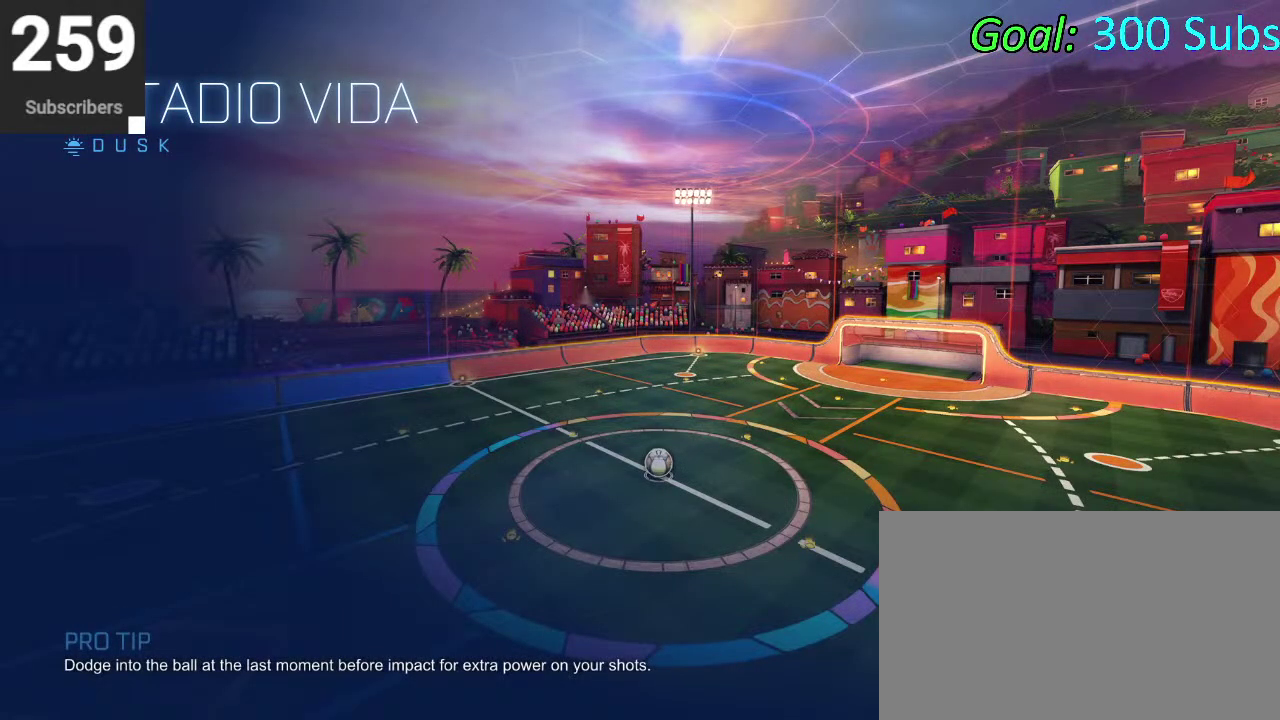
{"buttons": ["R2"], "left_stick": "center", "right_stick": "center", "events": [[17, "TRIANGLE", "up"], [367, "CIRCLE", "up"]]}
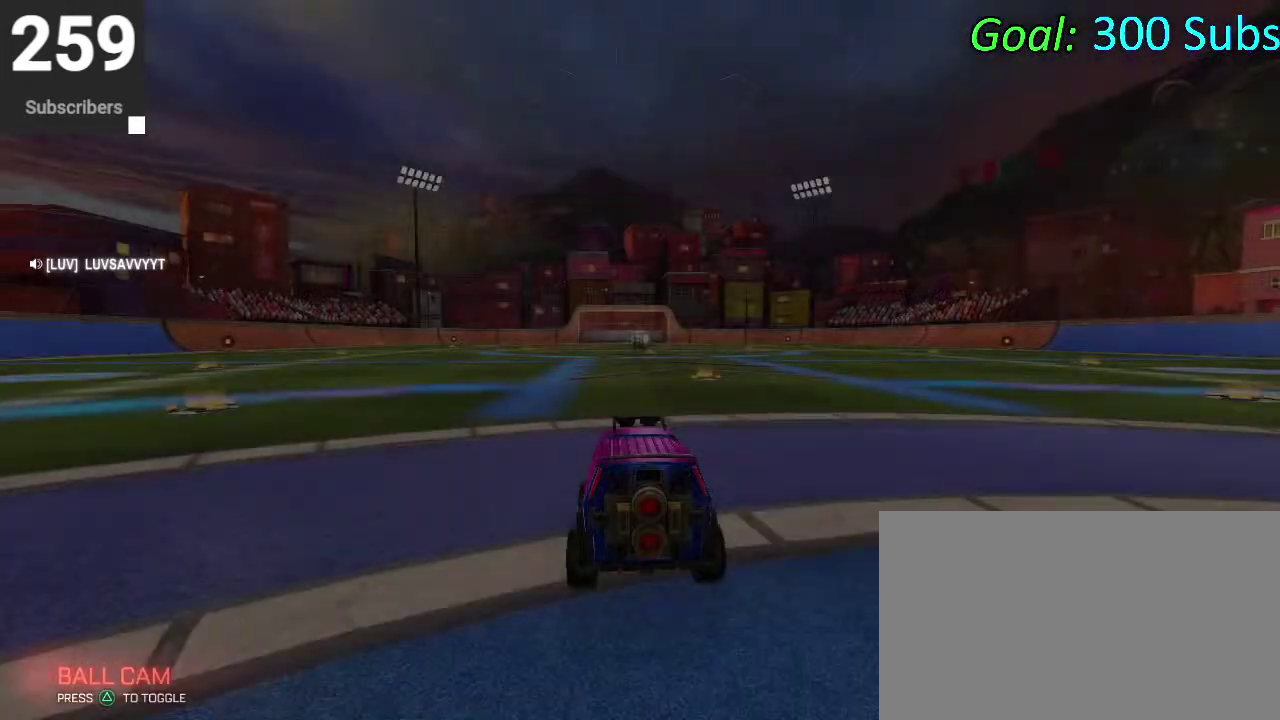
{"buttons": ["R2"], "left_stick": "center", "right_stick": "center", "events": [[17, "L2", "down"], [117, "R2", "up"], [217, "L2", "up"], [500, "R2", "down"]]}
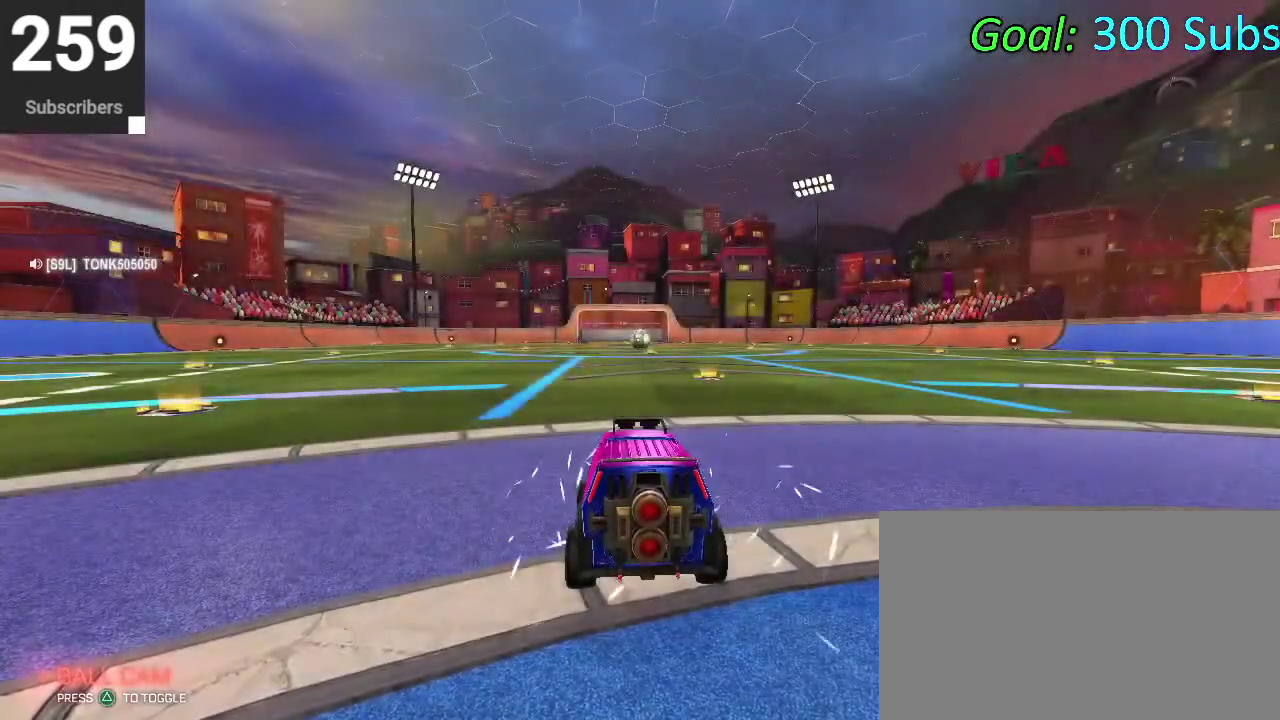
{"buttons": ["CIRCLE", "R2"], "left_stick": "center", "right_stick": "center", "events": [[150, "CIRCLE", "down"]]}
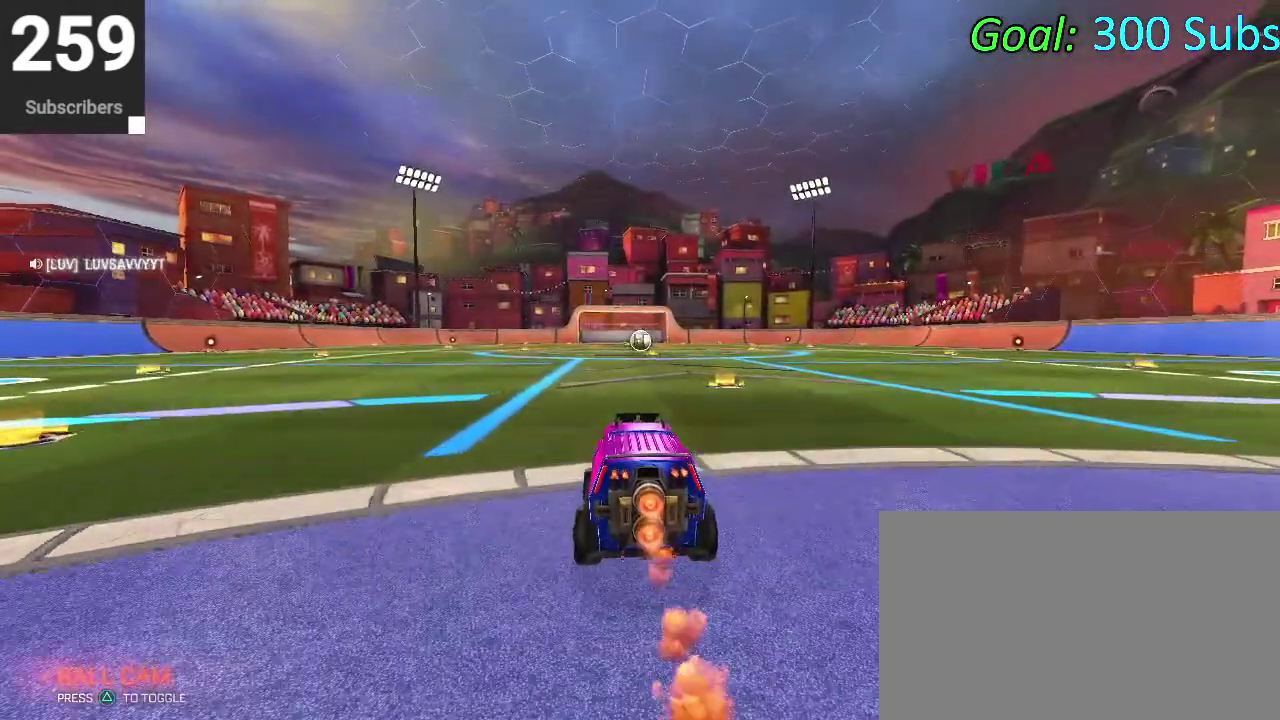
{"buttons": ["CIRCLE", "R2"], "left_stick": "left", "right_stick": "center", "events": [[333, "left_stick", "up-left"], [383, "left_stick", "down-right"], [500, "left_stick", "left"]]}
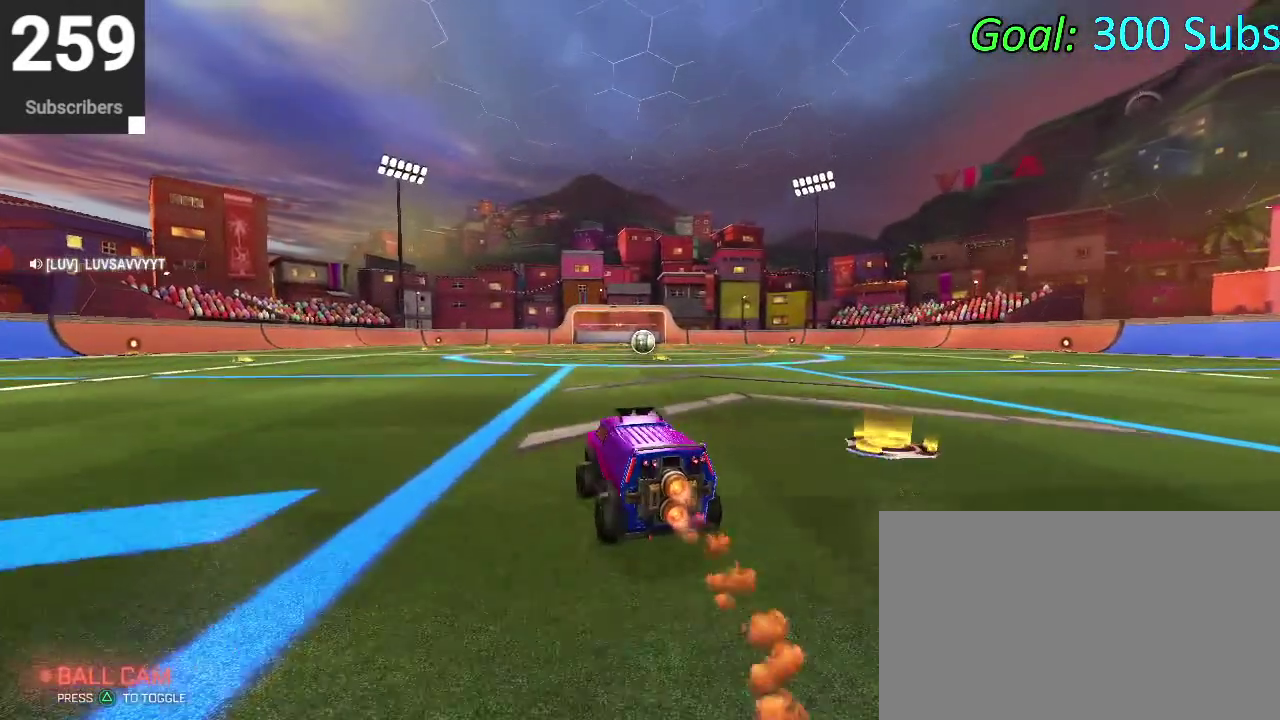
{"buttons": ["CIRCLE", "R2"], "left_stick": "center", "right_stick": "center", "events": [[67, "TRIANGLE", "down"], [200, "TRIANGLE", "up"], [367, "left_stick", "center"]]}
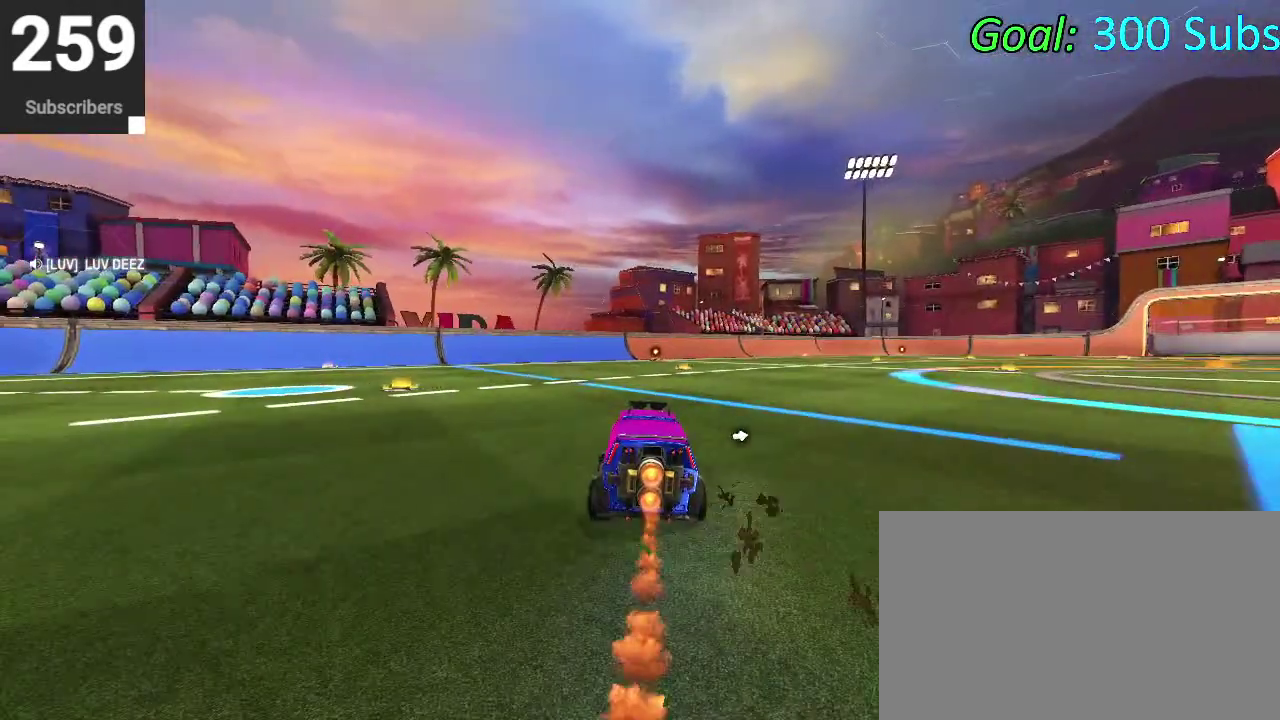
{"buttons": ["CIRCLE", "R2"], "left_stick": "center", "right_stick": "center", "events": [[267, "left_stick", "left"], [367, "left_stick", "center"]]}
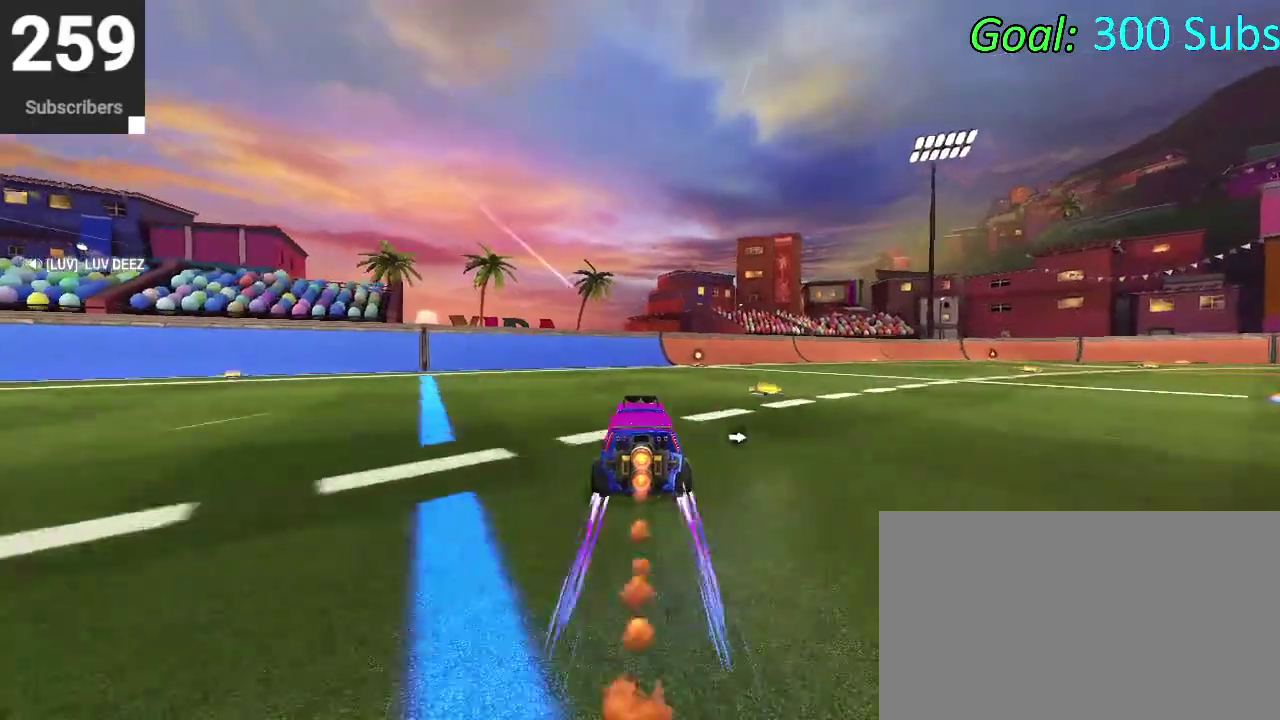
{"buttons": ["L2"], "left_stick": "center", "right_stick": "center", "events": [[117, "CIRCLE", "up"], [183, "R2", "up"], [350, "L2", "down"]]}
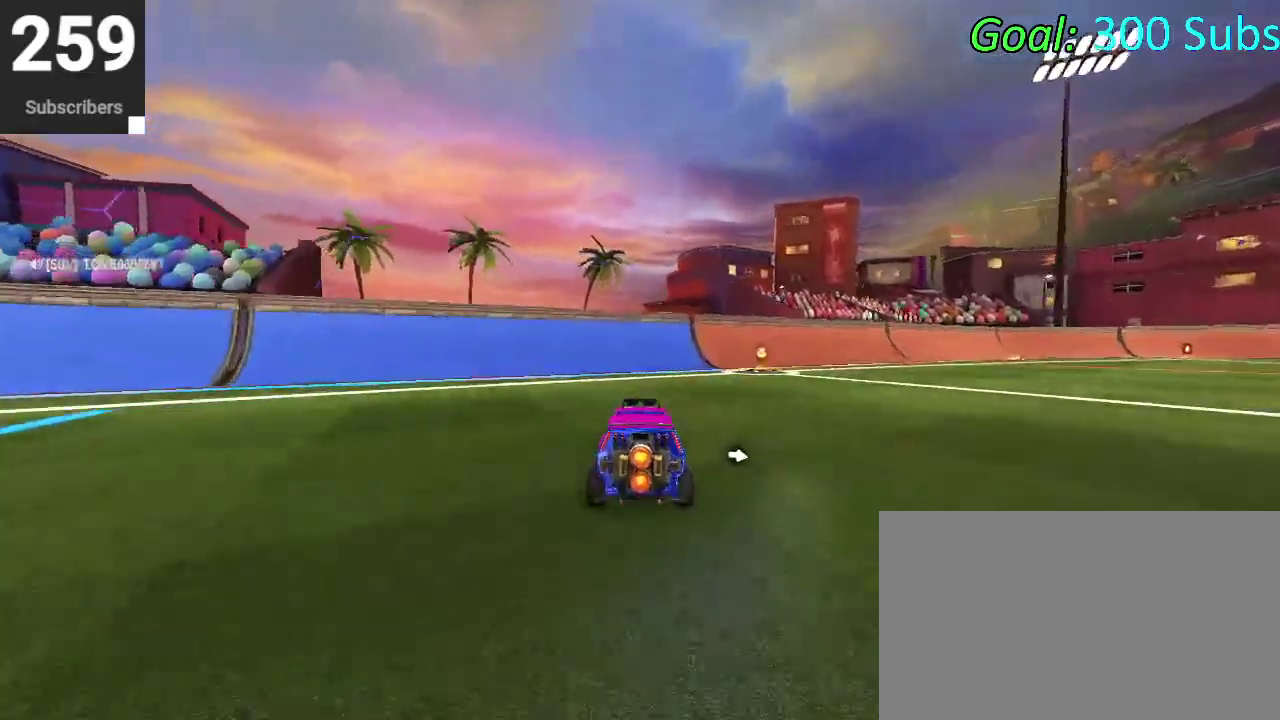
{"buttons": [], "left_stick": "center", "right_stick": "center", "events": [[33, "DPAD_DOWN", "down"], [33, "L2", "up"], [117, "DPAD_DOWN", "up"], [117, "TRIANGLE", "down"], [217, "TRIANGLE", "up"]]}
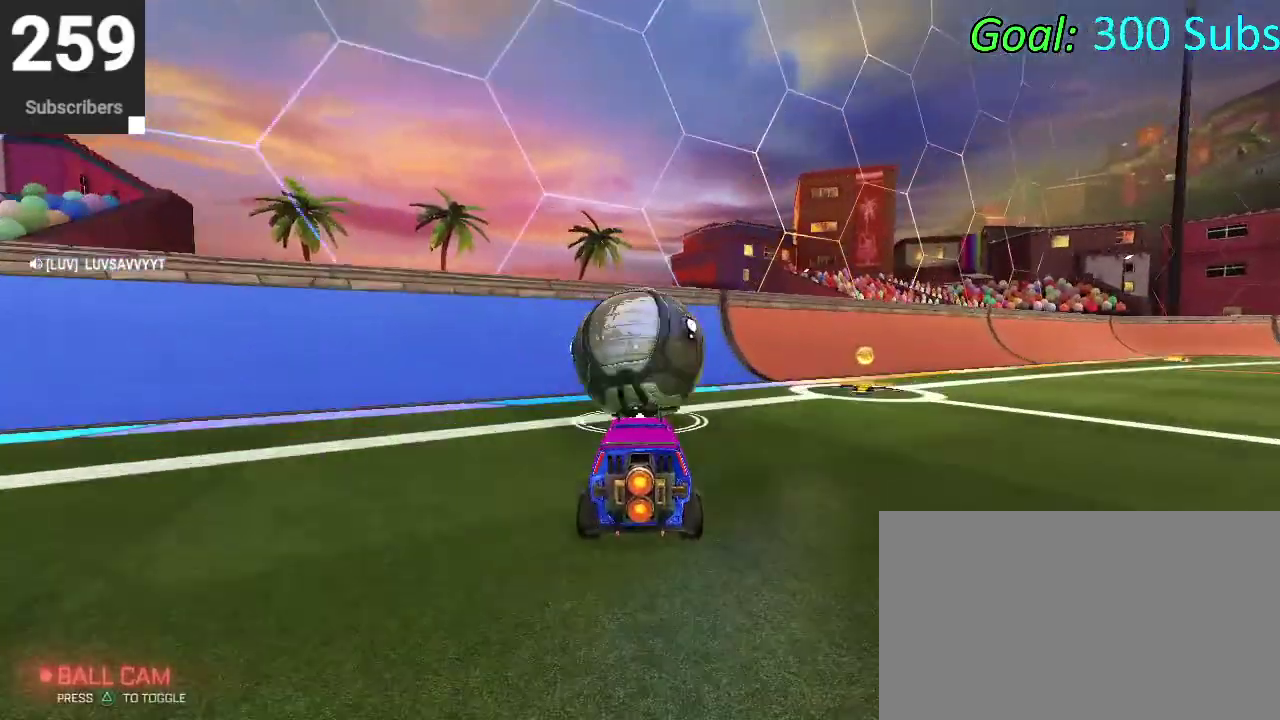
{"buttons": ["CIRCLE", "R2"], "left_stick": "center", "right_stick": "center", "events": [[67, "R2", "down"], [200, "CIRCLE", "down"], [267, "CIRCLE", "up"], [467, "CIRCLE", "down"]]}